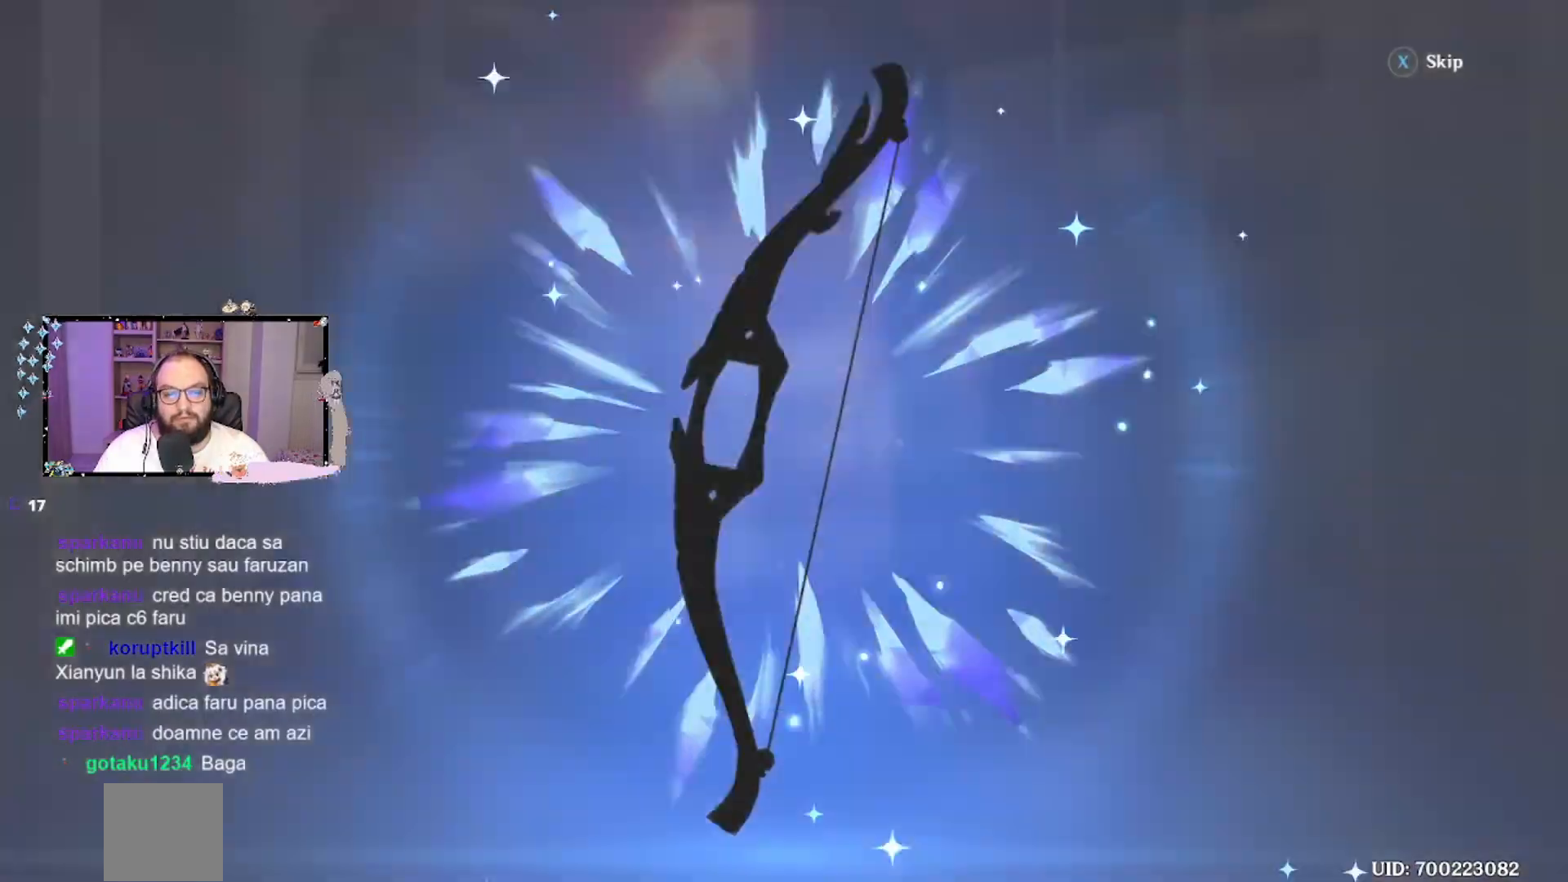
Gameplay with a controller (Xbox layout); each line is a JSON object with the inputs held at the frame after it. "events" lists button and stick changes between this image and that frame as [ms after this image, input, new state], when the widget could be followed in between. Not read: right_stick.
{"buttons": [], "left_stick": "center", "events": [[267, "X", "down"], [400, "X", "up"]]}
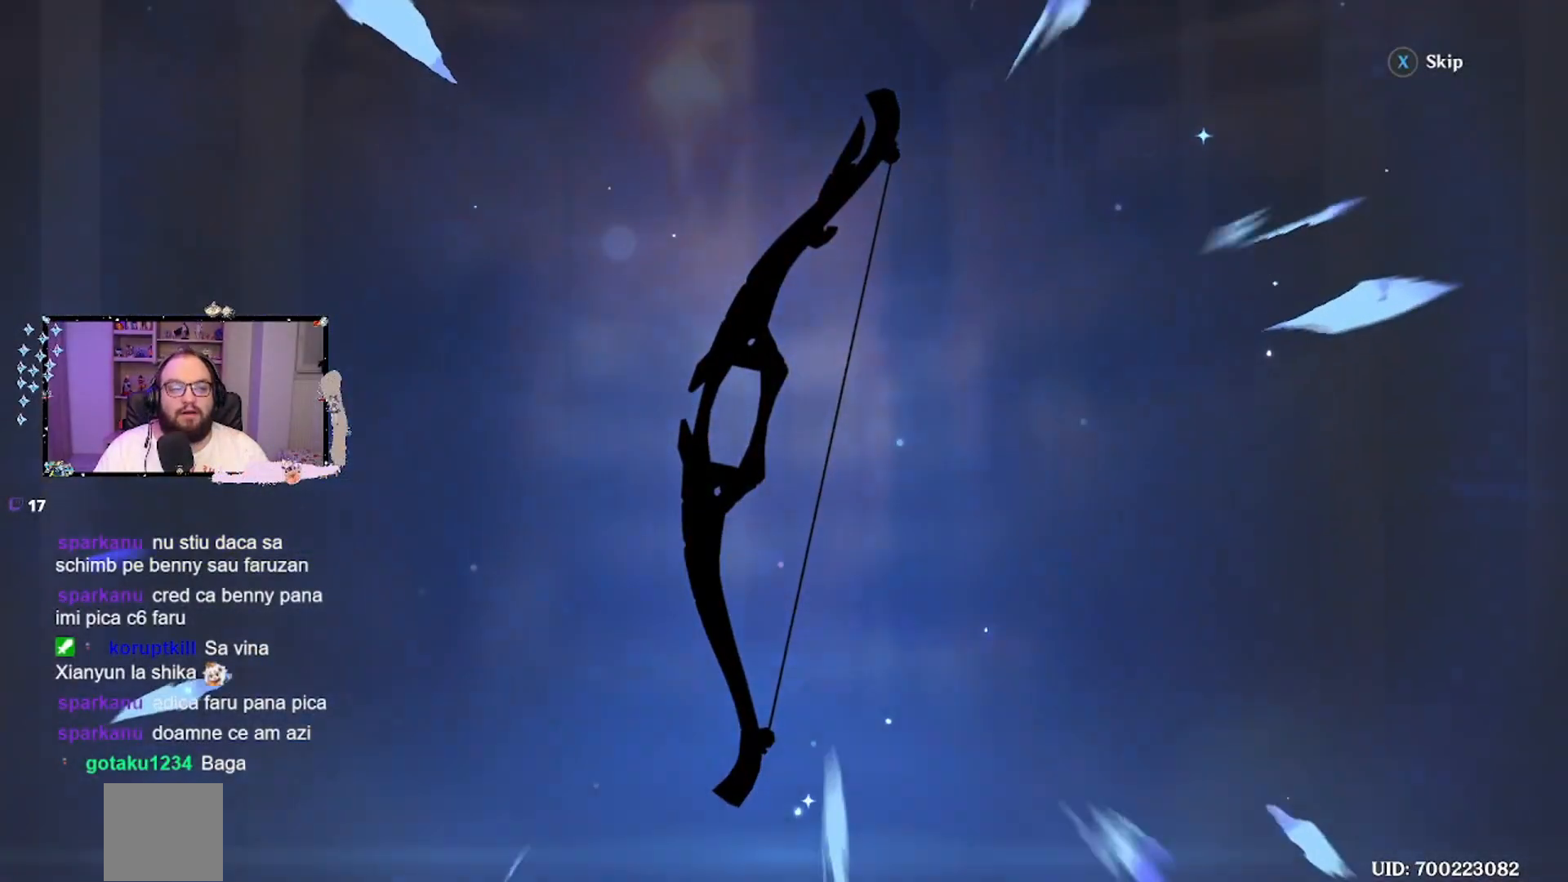
{"buttons": [], "left_stick": "center", "events": []}
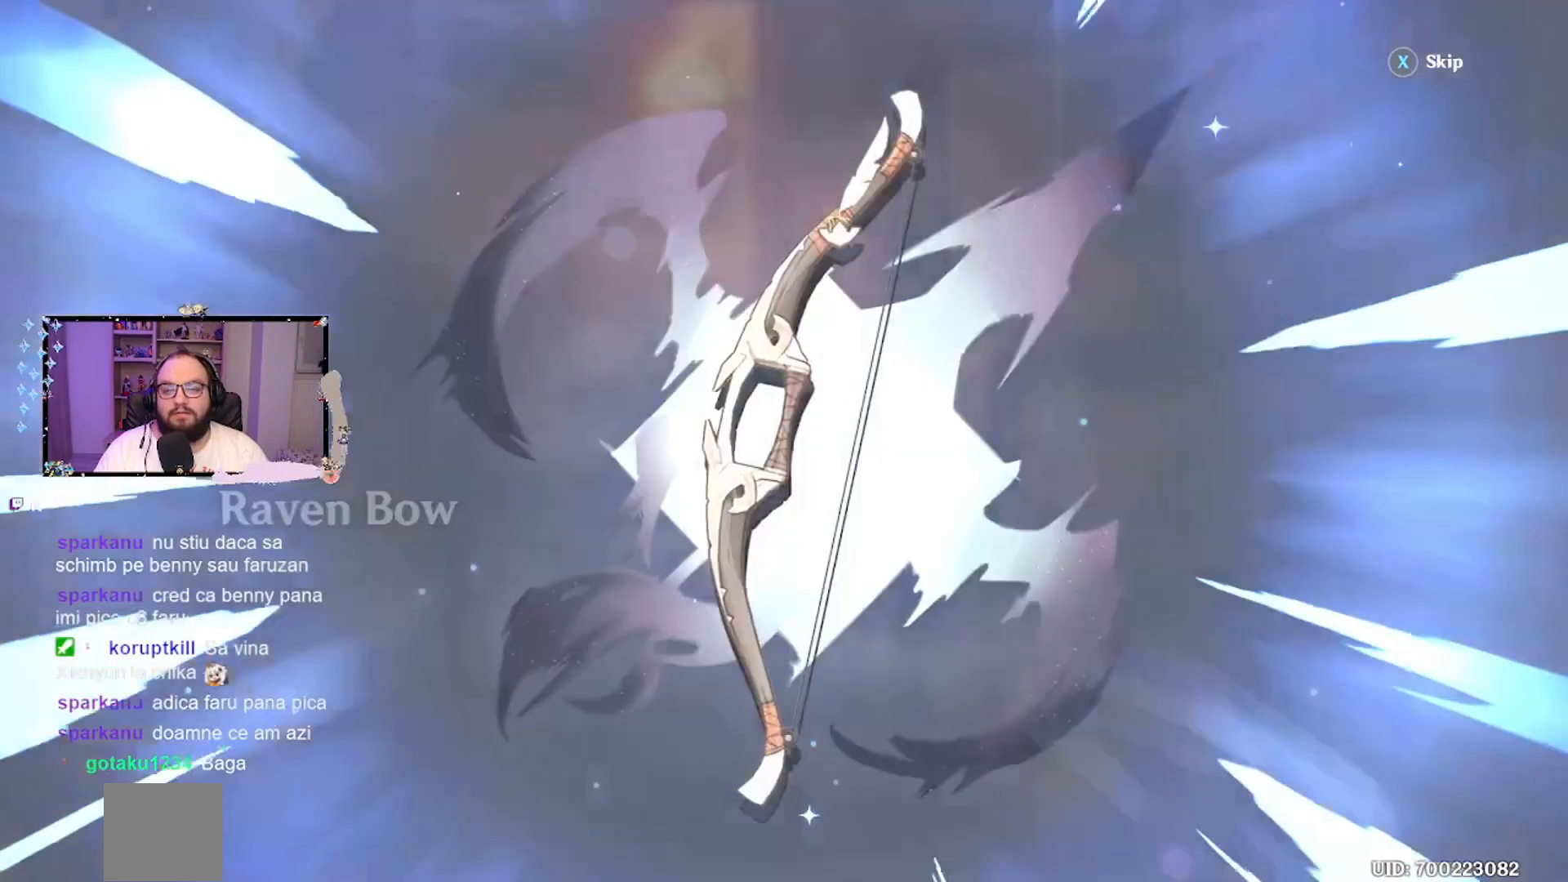
{"buttons": [], "left_stick": "center", "events": [[300, "X", "down"], [400, "X", "up"]]}
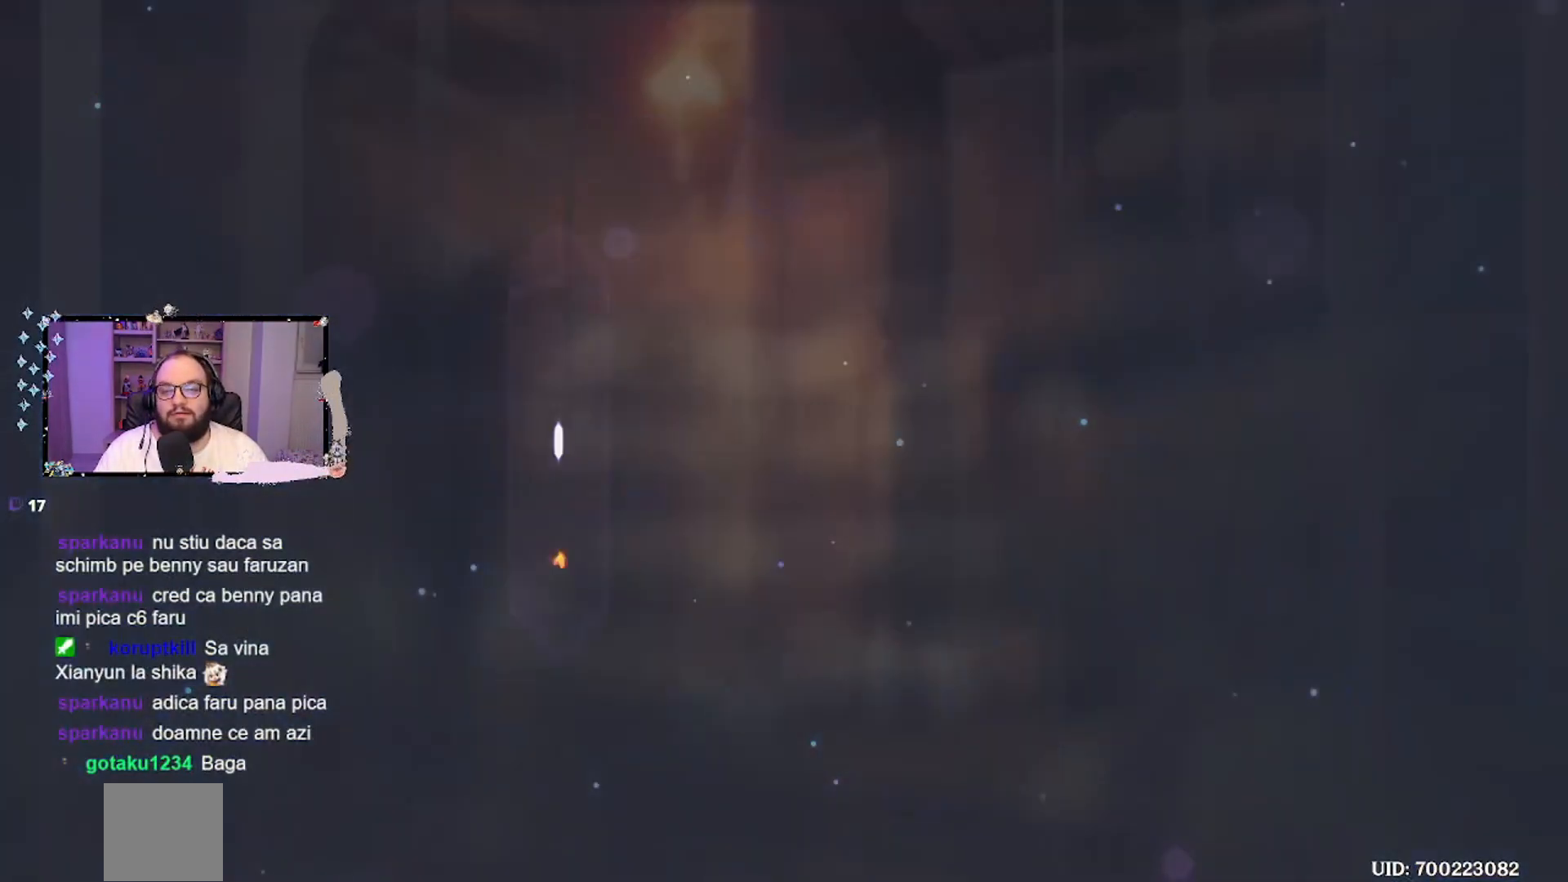
{"buttons": [], "left_stick": "center", "events": []}
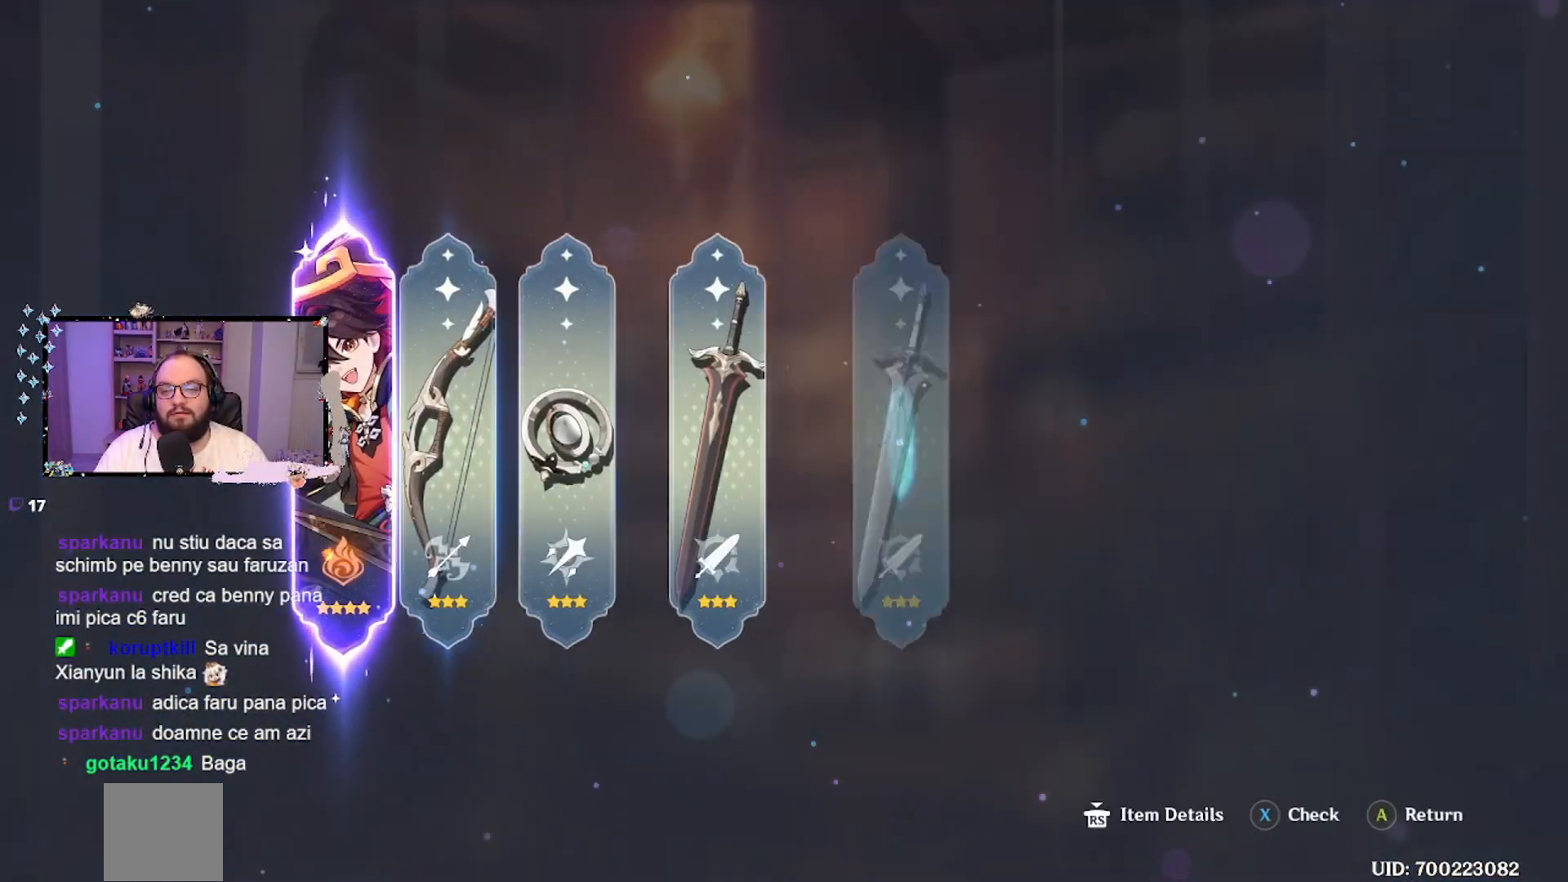
{"buttons": [], "left_stick": "center", "events": []}
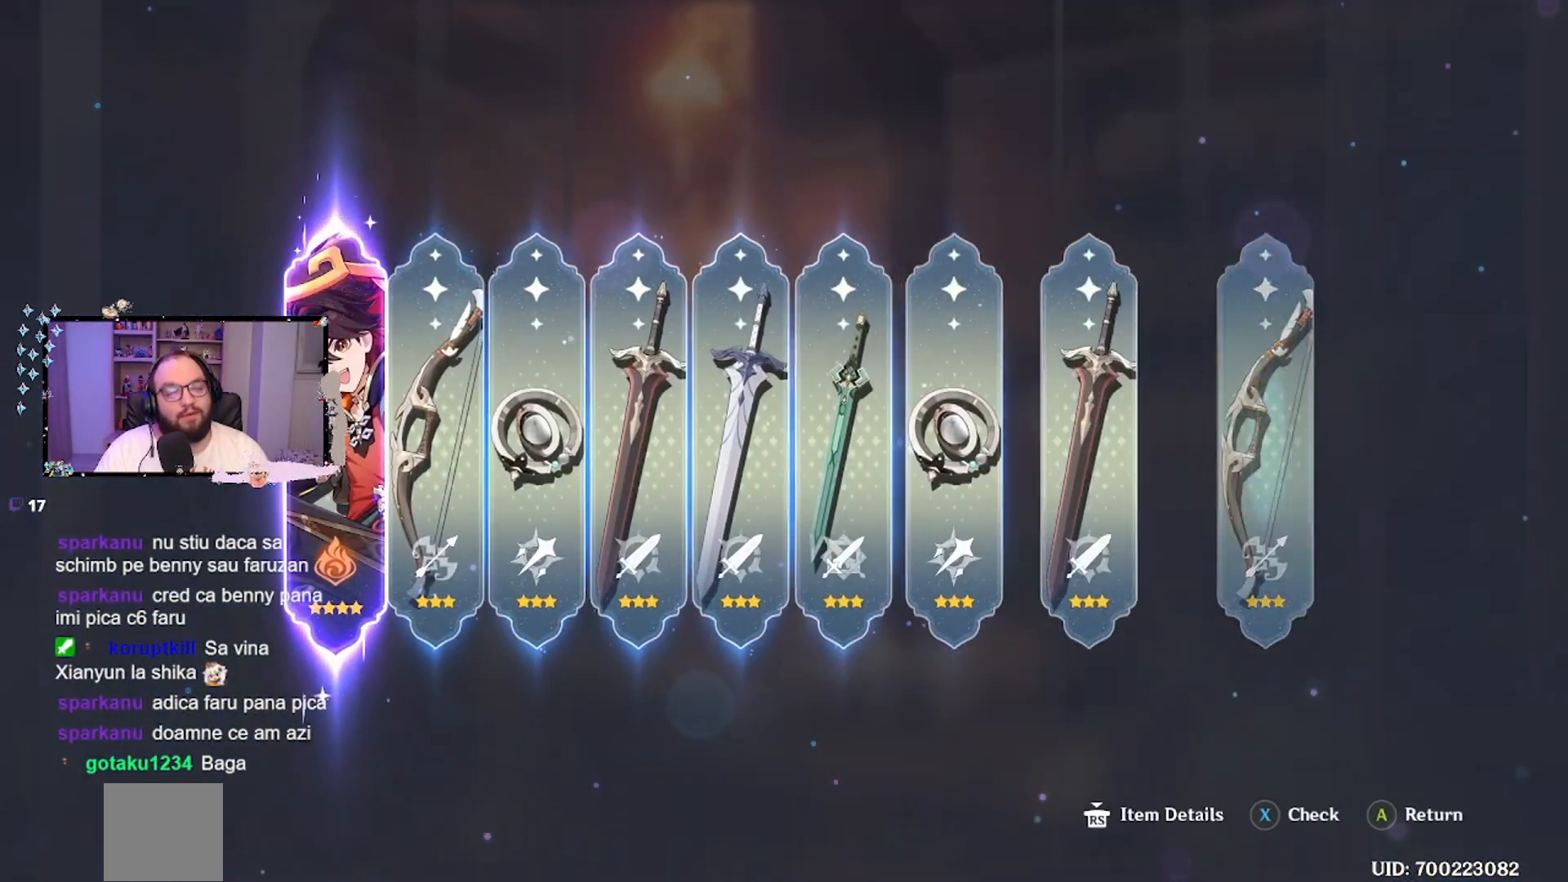
{"buttons": [], "left_stick": "center", "events": []}
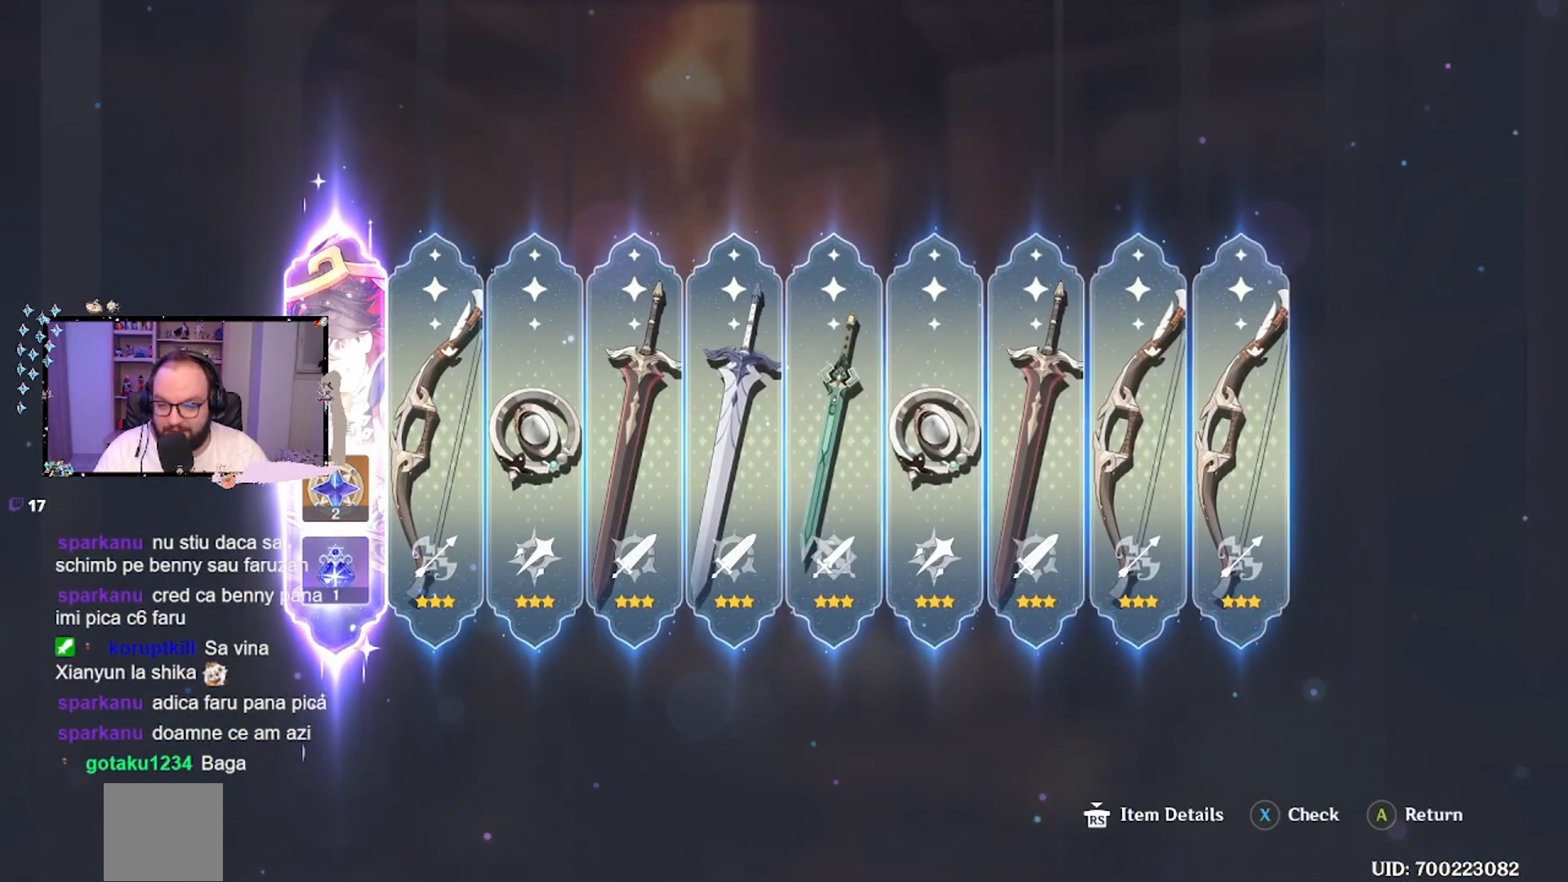
{"buttons": [], "left_stick": "center", "events": []}
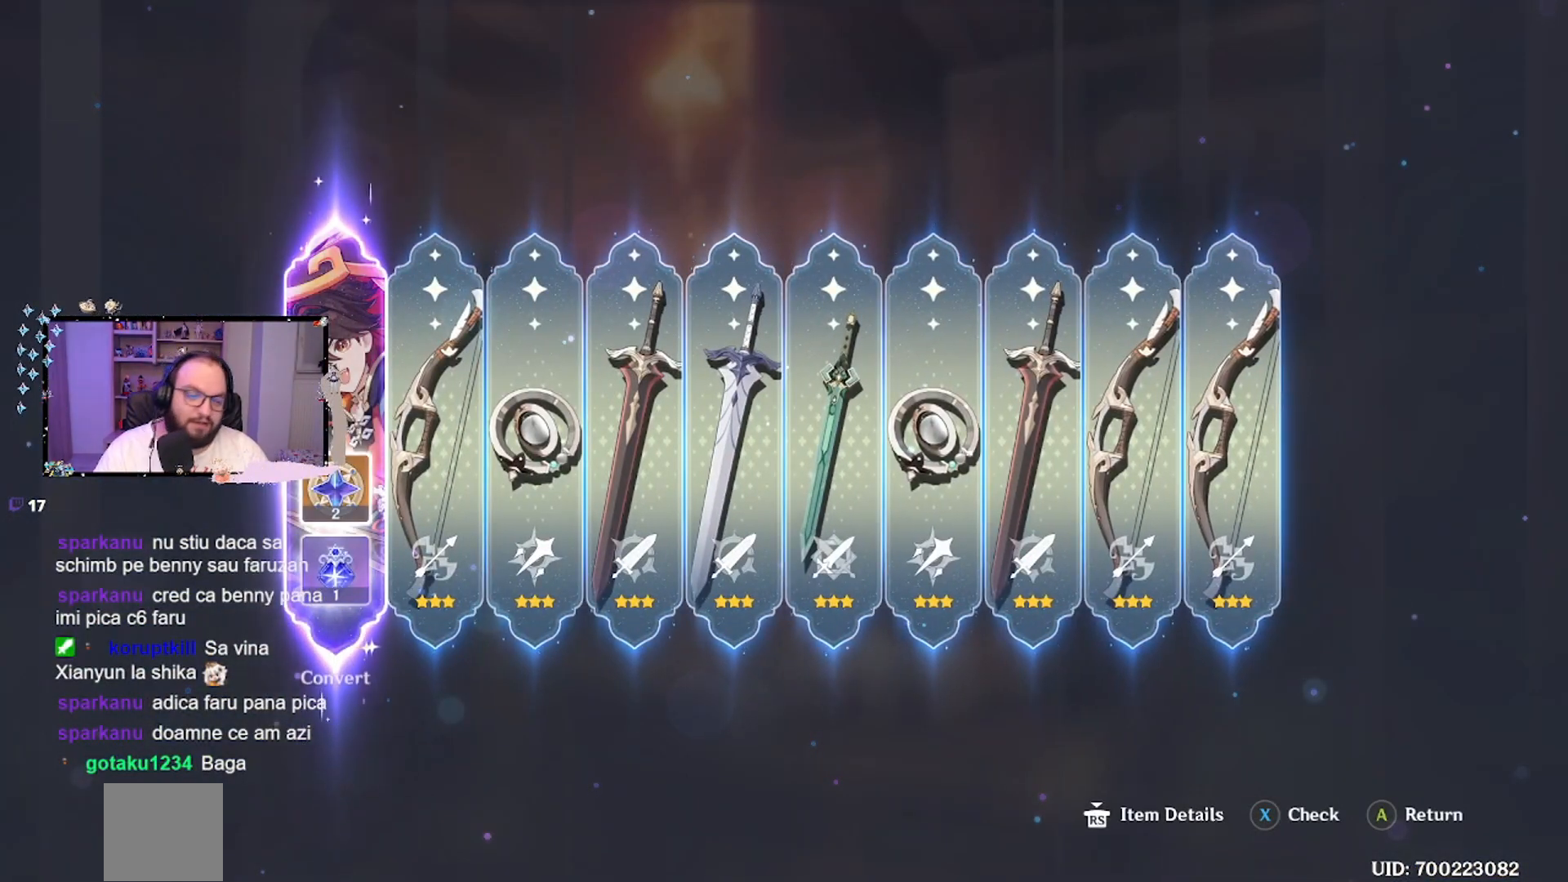
{"buttons": [], "left_stick": "center", "events": []}
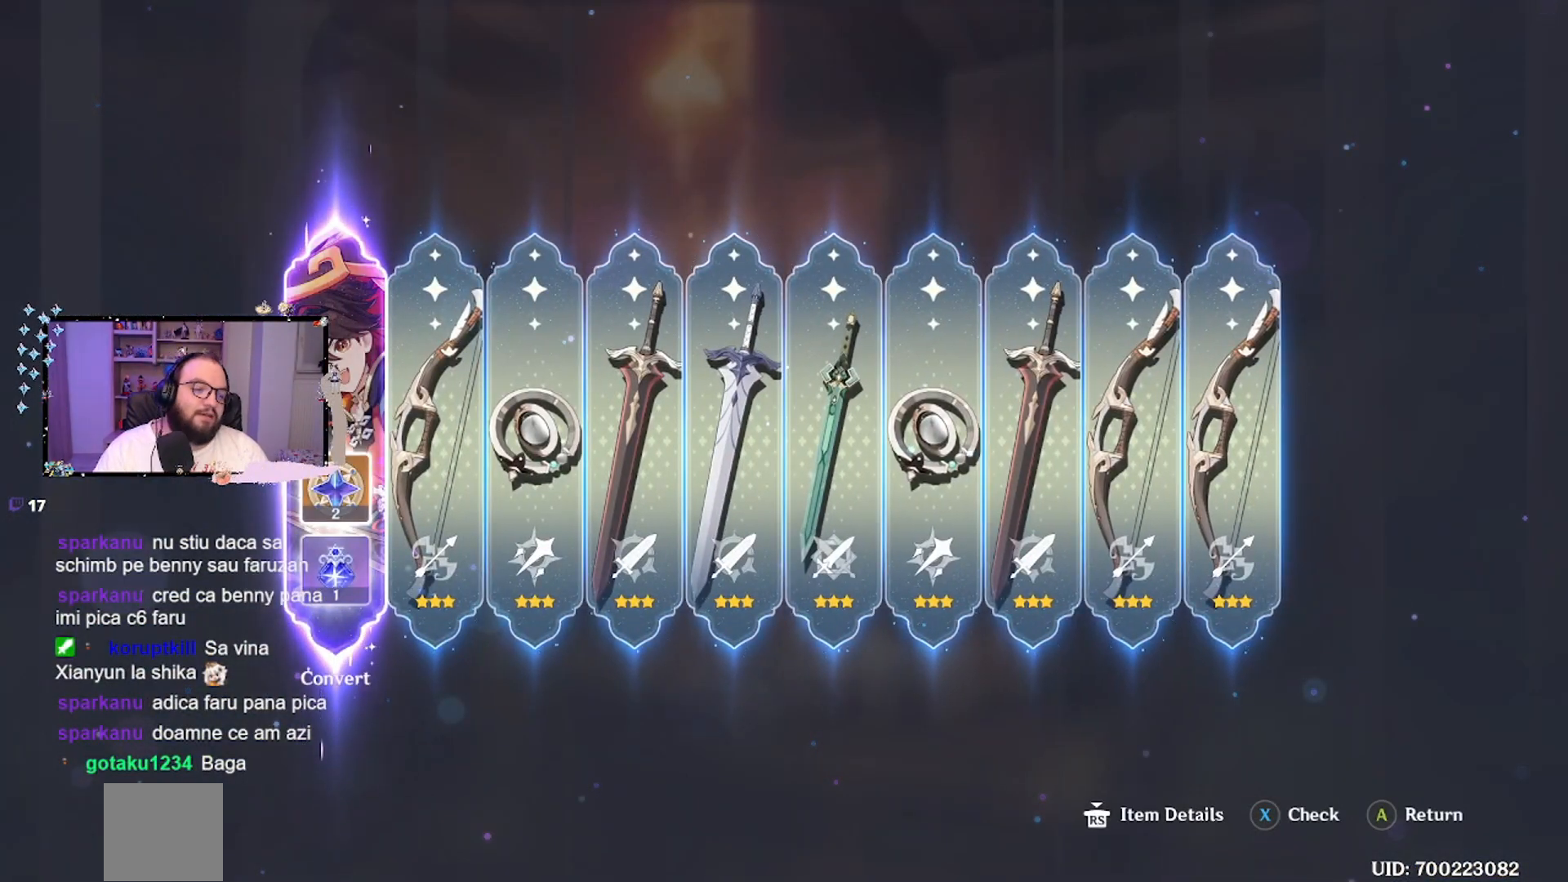
{"buttons": [], "left_stick": "center", "events": [[200, "A", "down"], [300, "A", "up"]]}
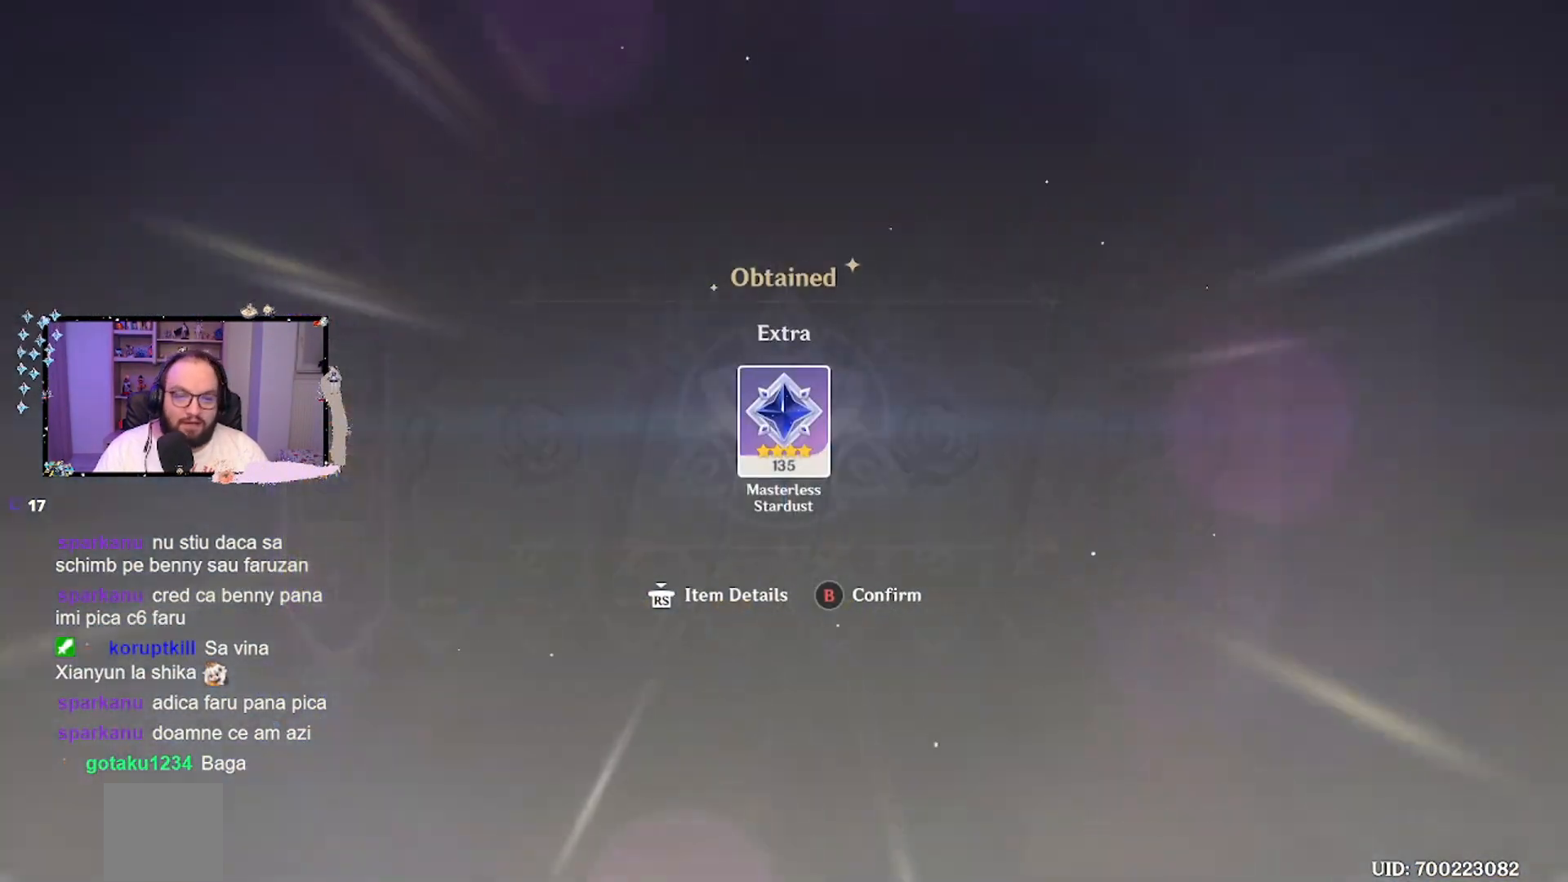
{"buttons": ["B"], "left_stick": "center", "events": [[400, "B", "down"]]}
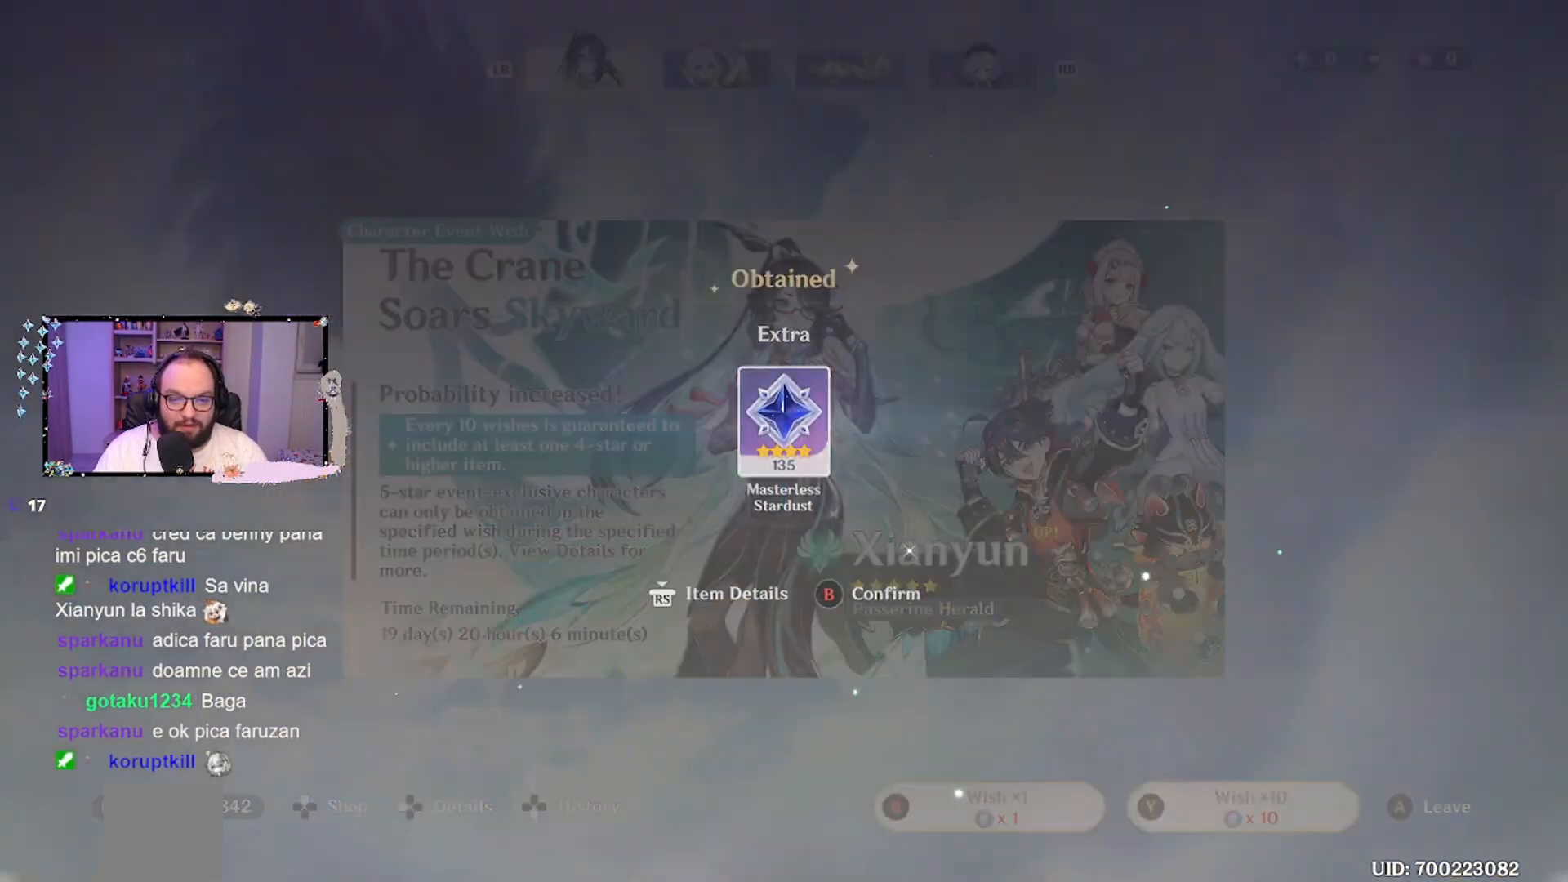
{"buttons": [], "left_stick": "center", "events": [[33, "B", "up"]]}
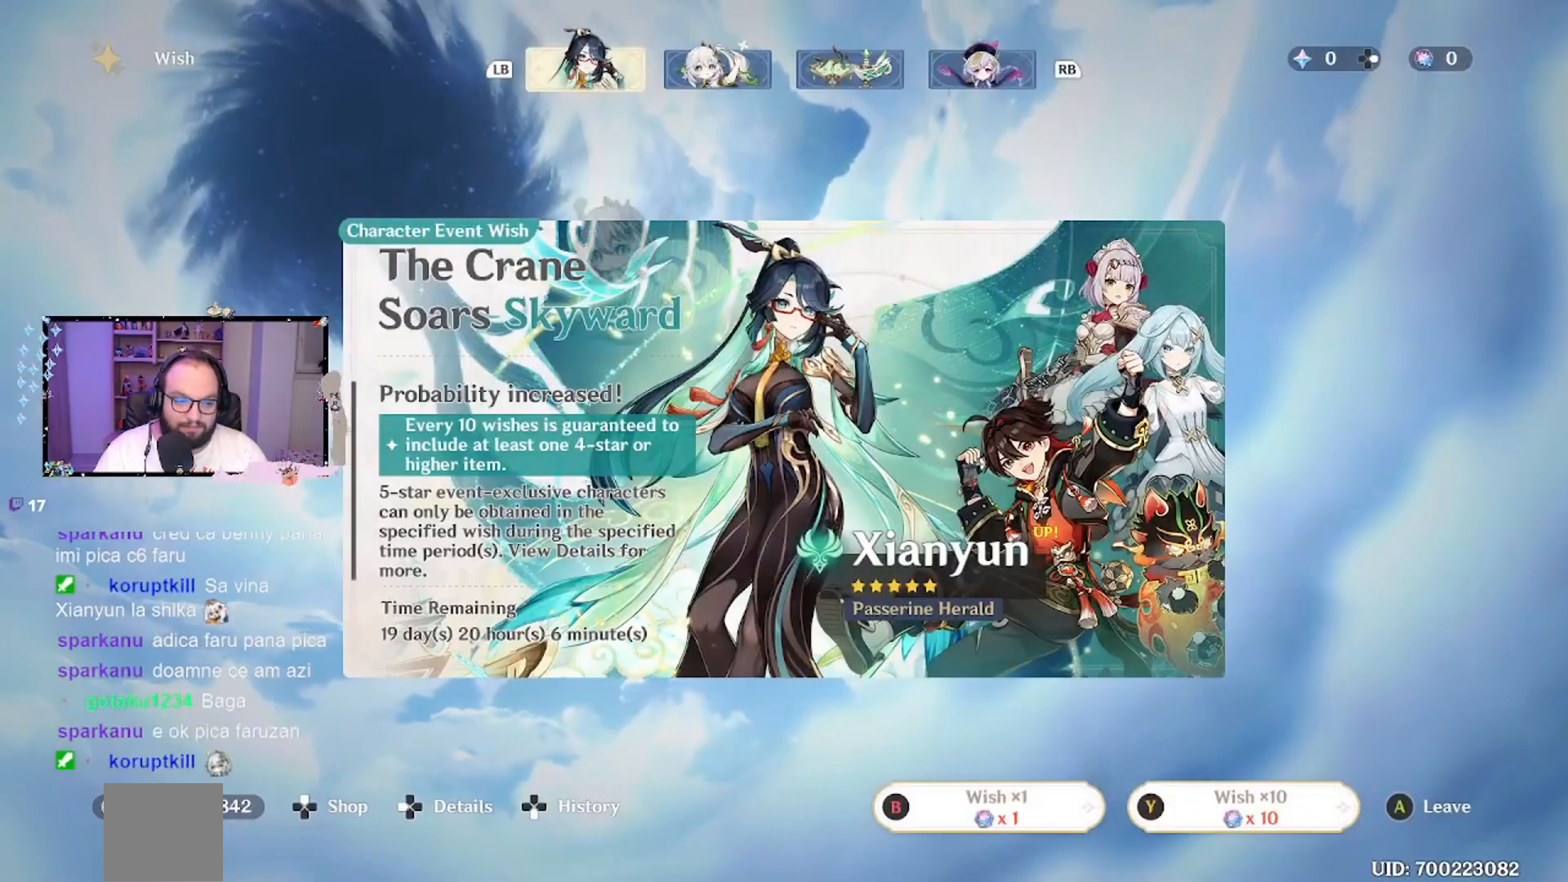
{"buttons": [], "left_stick": "center", "events": []}
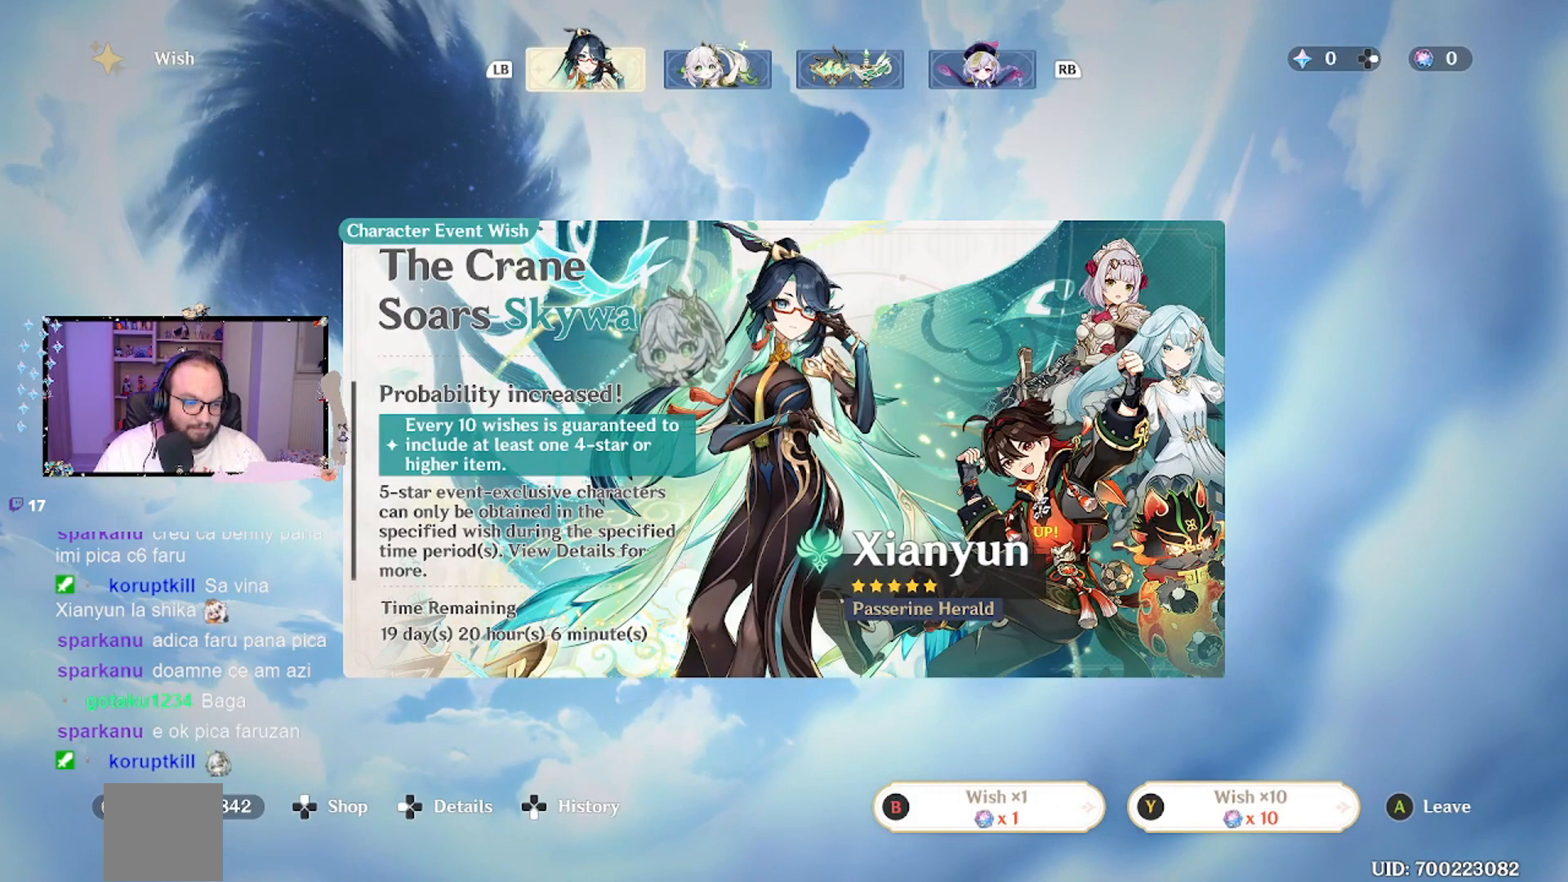
{"buttons": [], "left_stick": "center", "events": []}
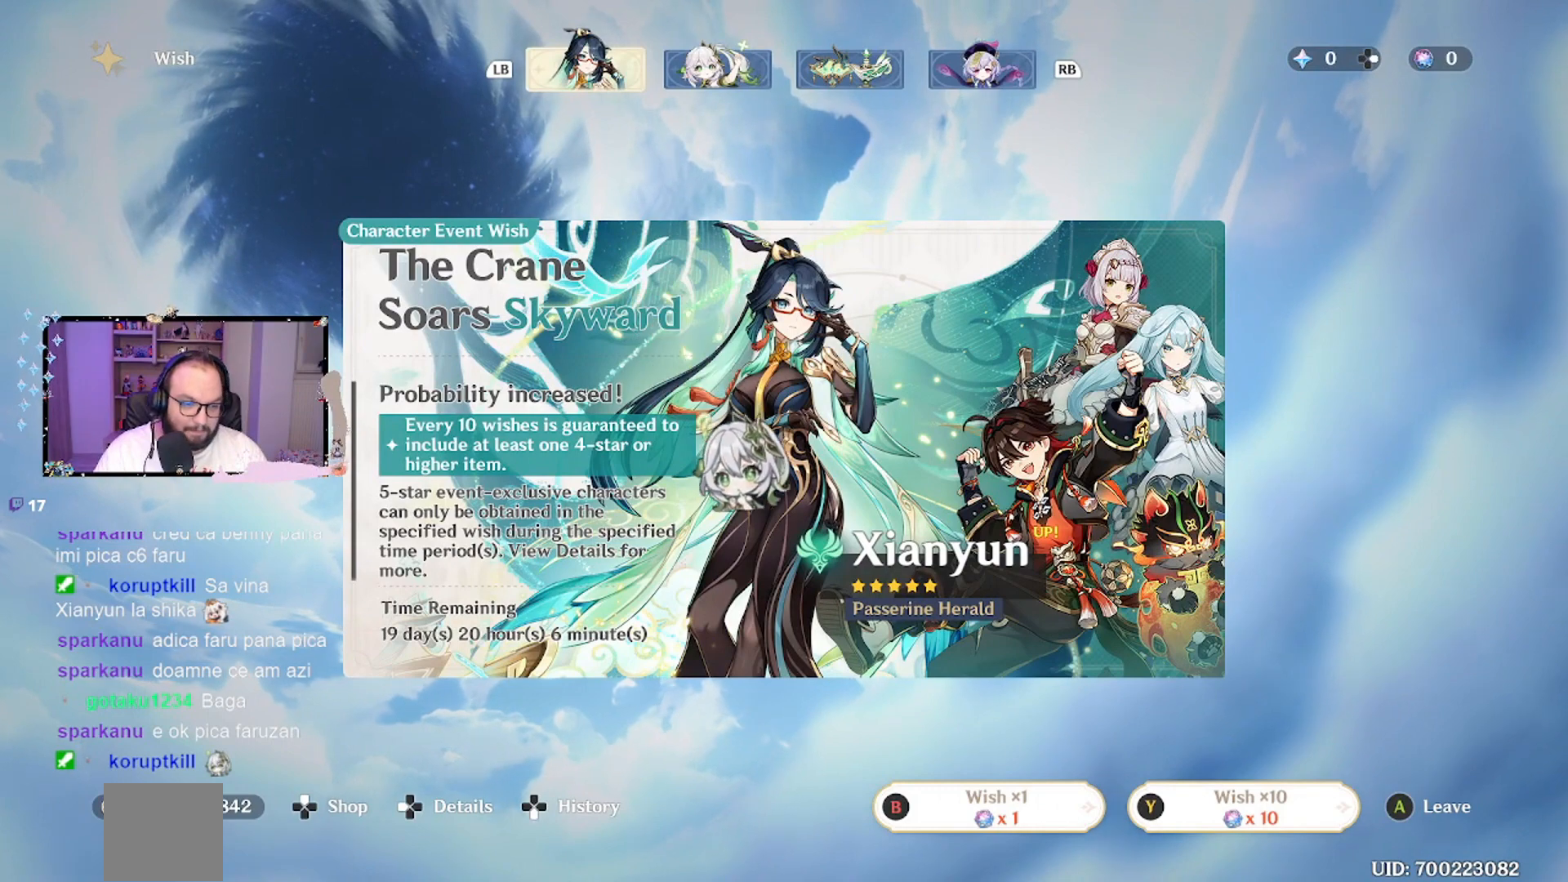
{"buttons": [], "left_stick": "center", "events": [[133, "Y", "down"], [233, "Y", "up"]]}
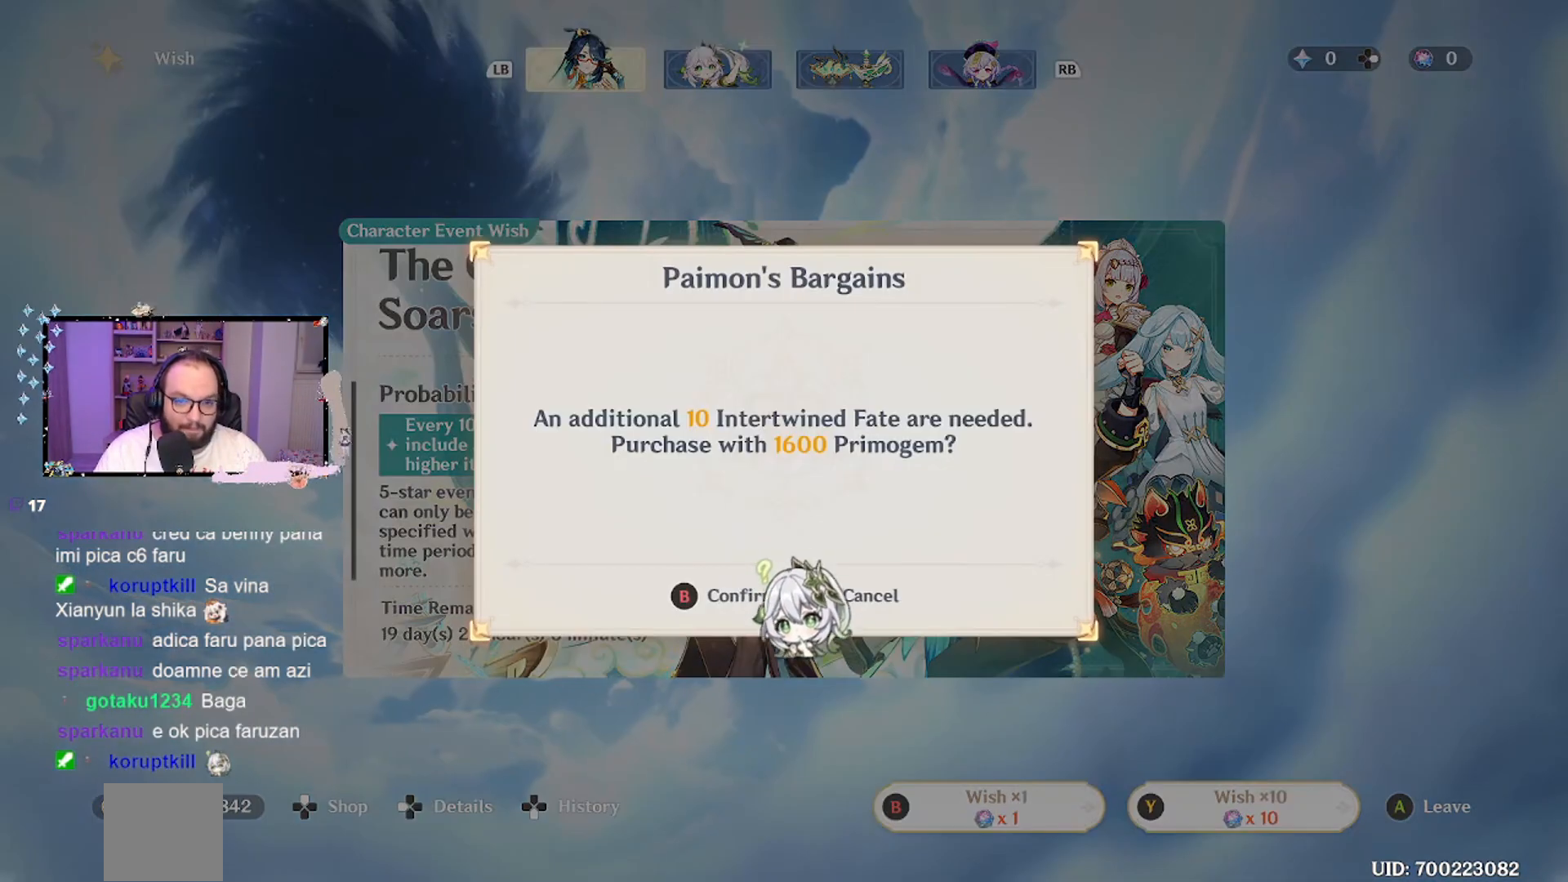
{"buttons": [], "left_stick": "center", "events": [[333, "B", "down"], [400, "B", "up"]]}
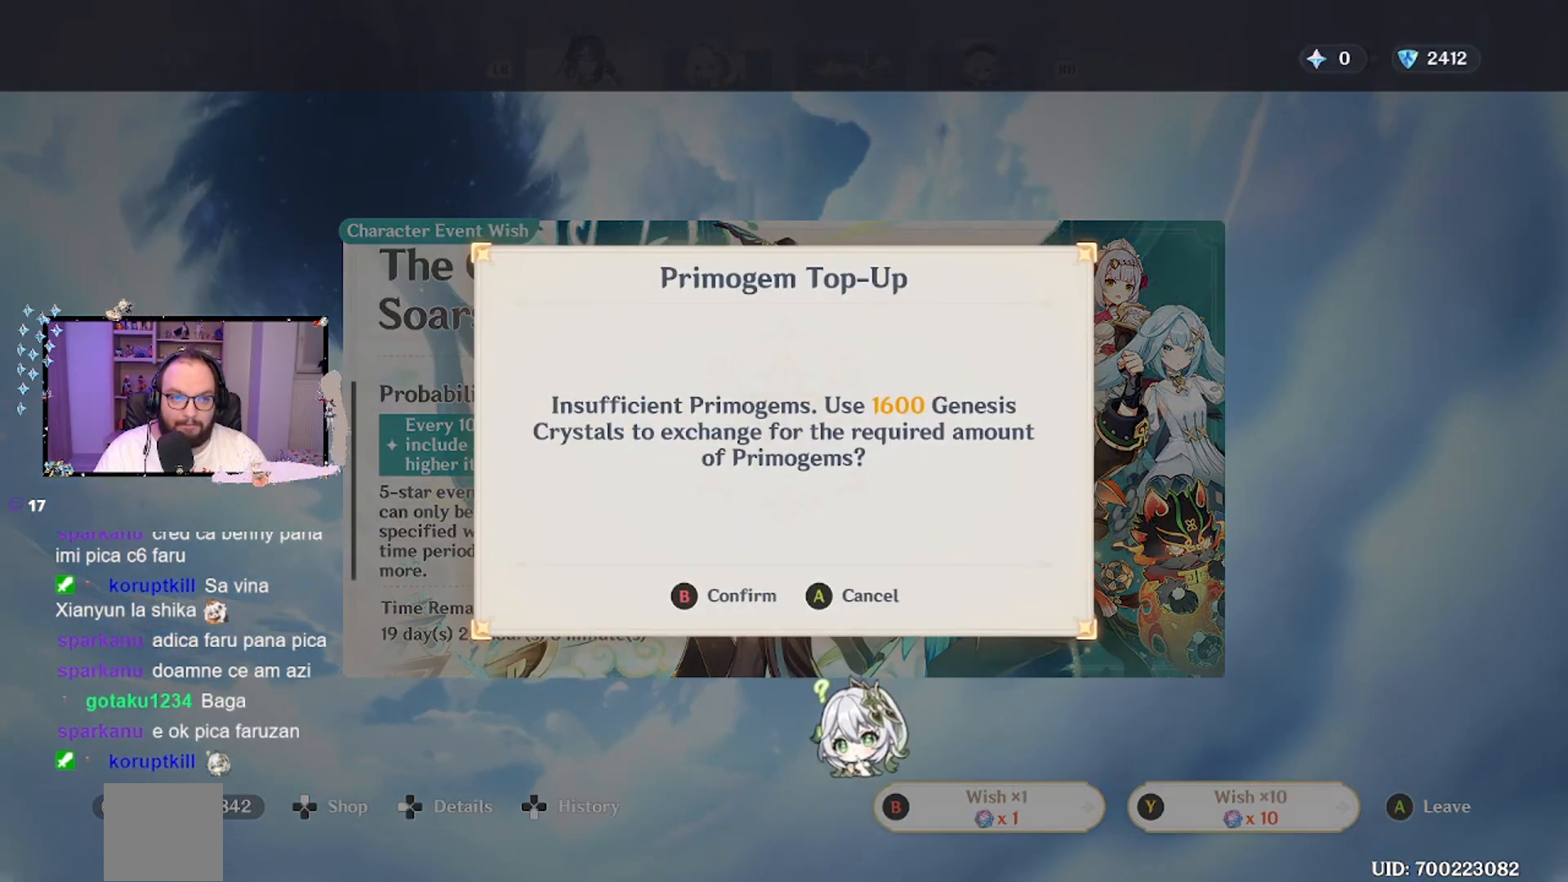
{"buttons": [], "left_stick": "center", "events": []}
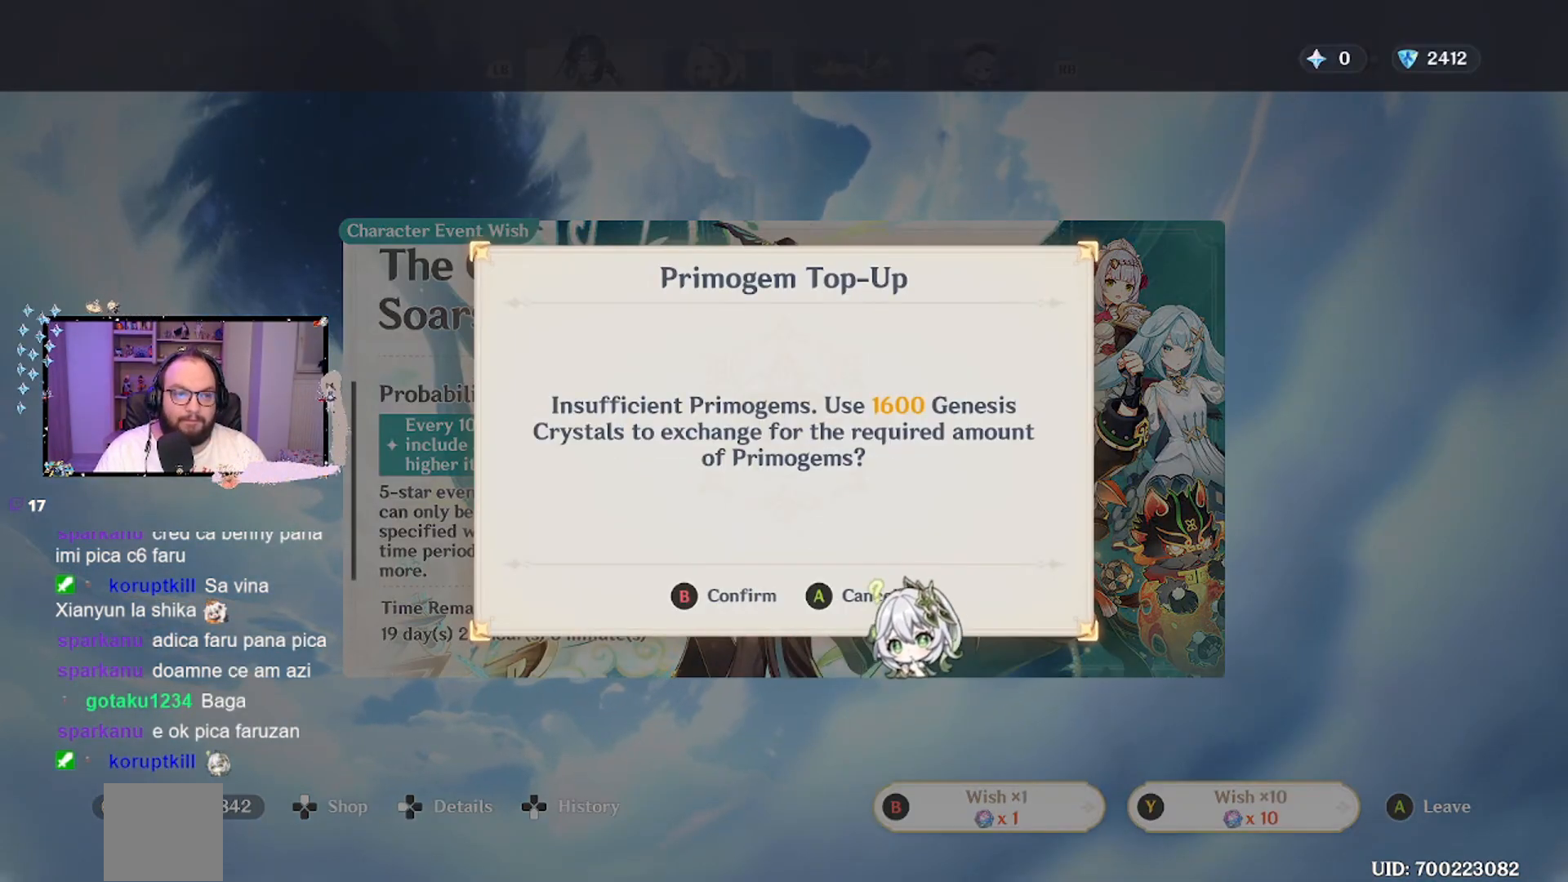
{"buttons": [], "left_stick": "center", "events": []}
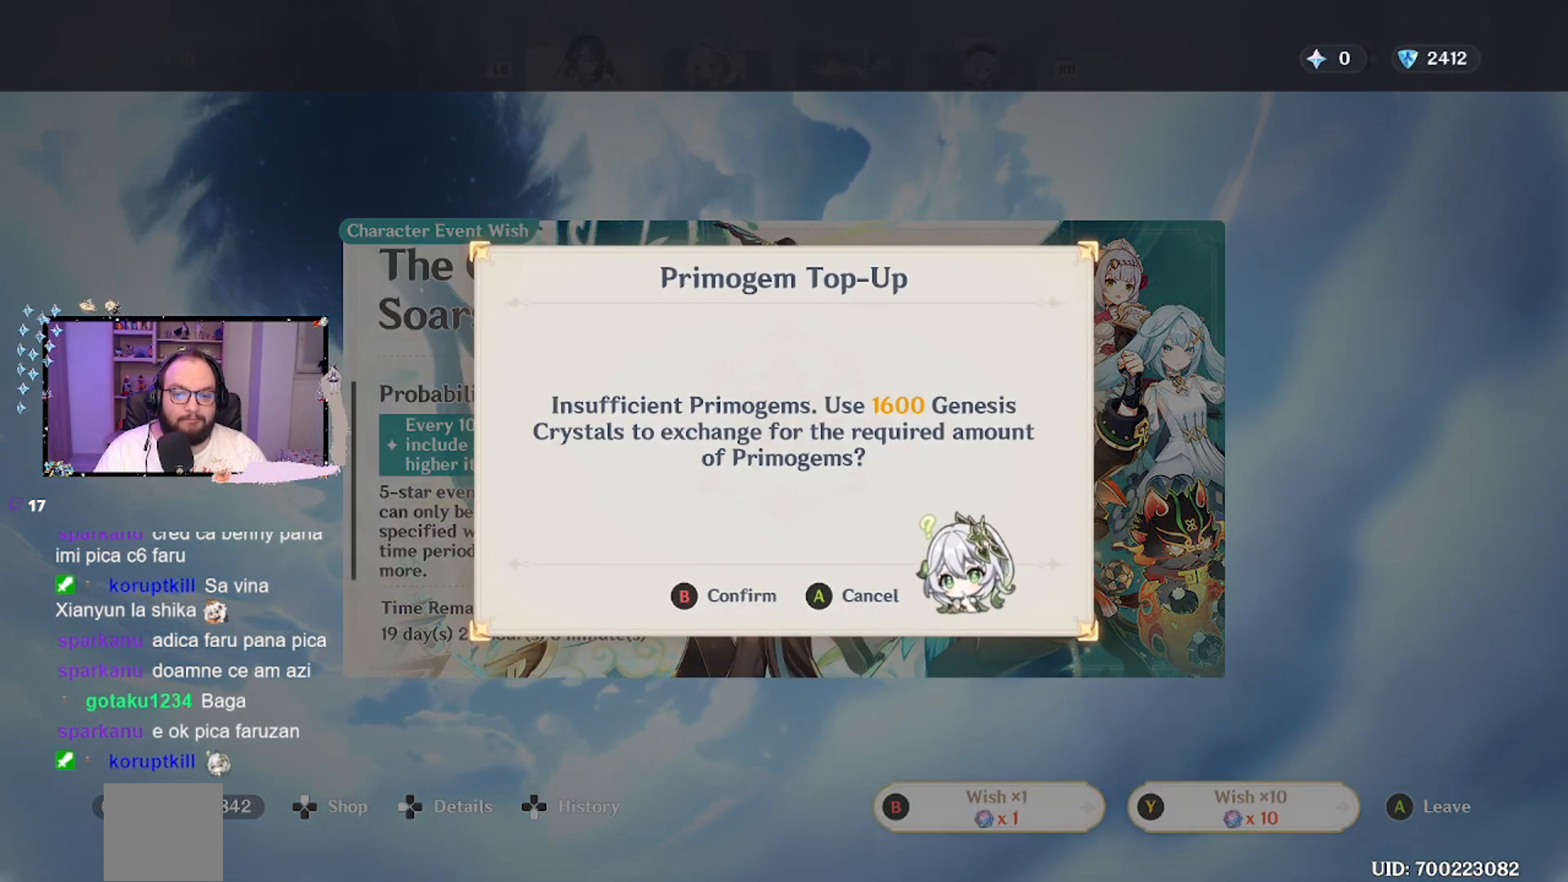
{"buttons": [], "left_stick": "center", "events": [[233, "B", "down"], [300, "B", "up"]]}